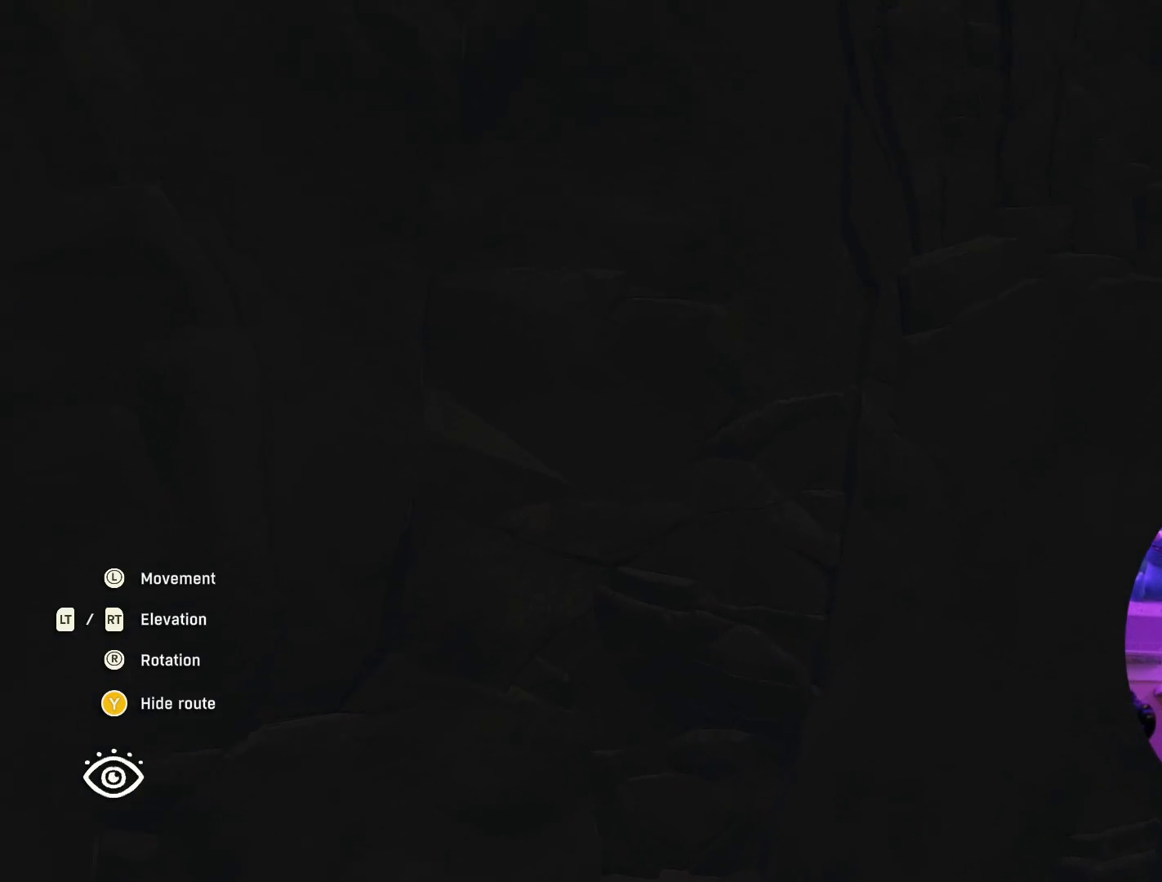
Gameplay with a controller (Xbox layout); each line is a JSON object with the inputs held at the frame after it. "events" lists button and stick changes between this image and that frame as [ms after this image, input, new state], when the widget could be followed in between.
{"buttons": ["R2"], "left_stick": "down", "right_stick": "center", "events": [[67, "left_stick", "center"], [200, "left_stick", "down"], [500, "right_stick", "center"]]}
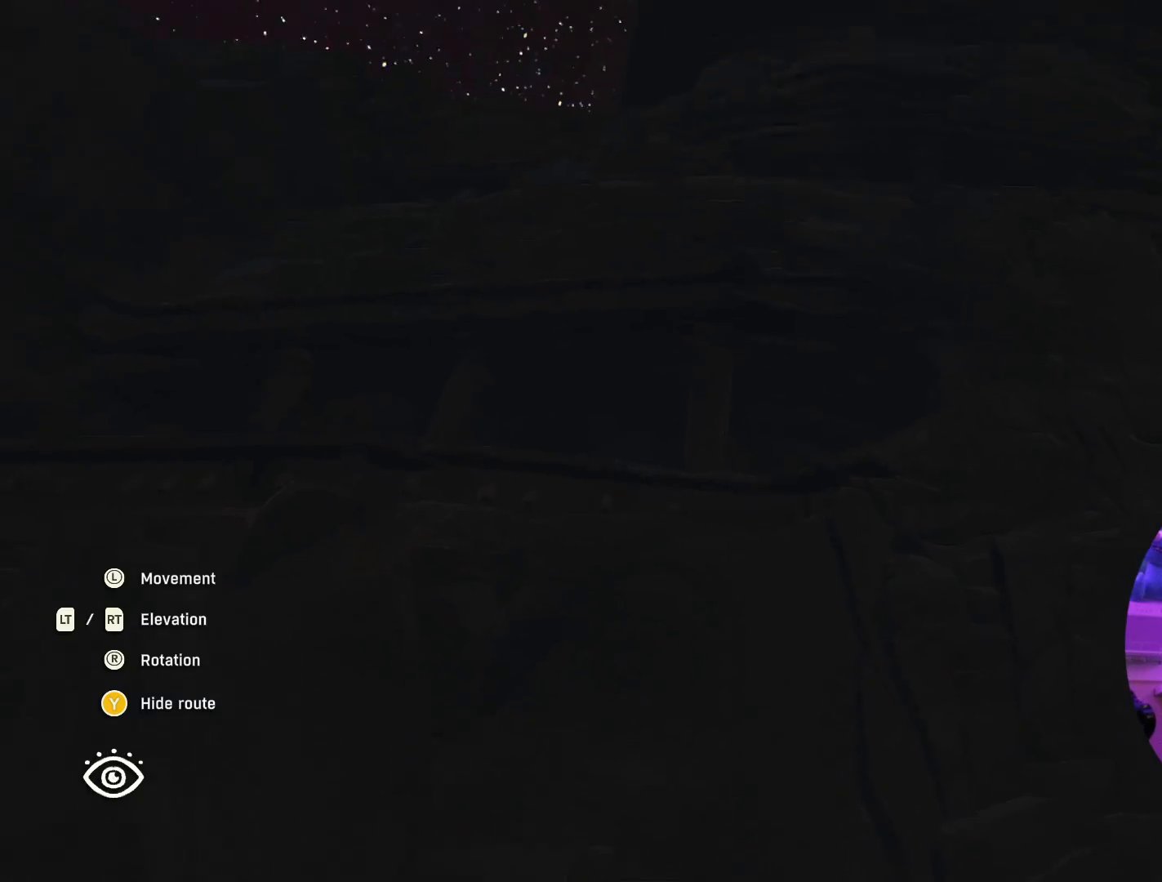
{"buttons": ["R2"], "left_stick": "down-left", "right_stick": "center", "events": [[67, "left_stick", "center"], [417, "left_stick", "down-left"]]}
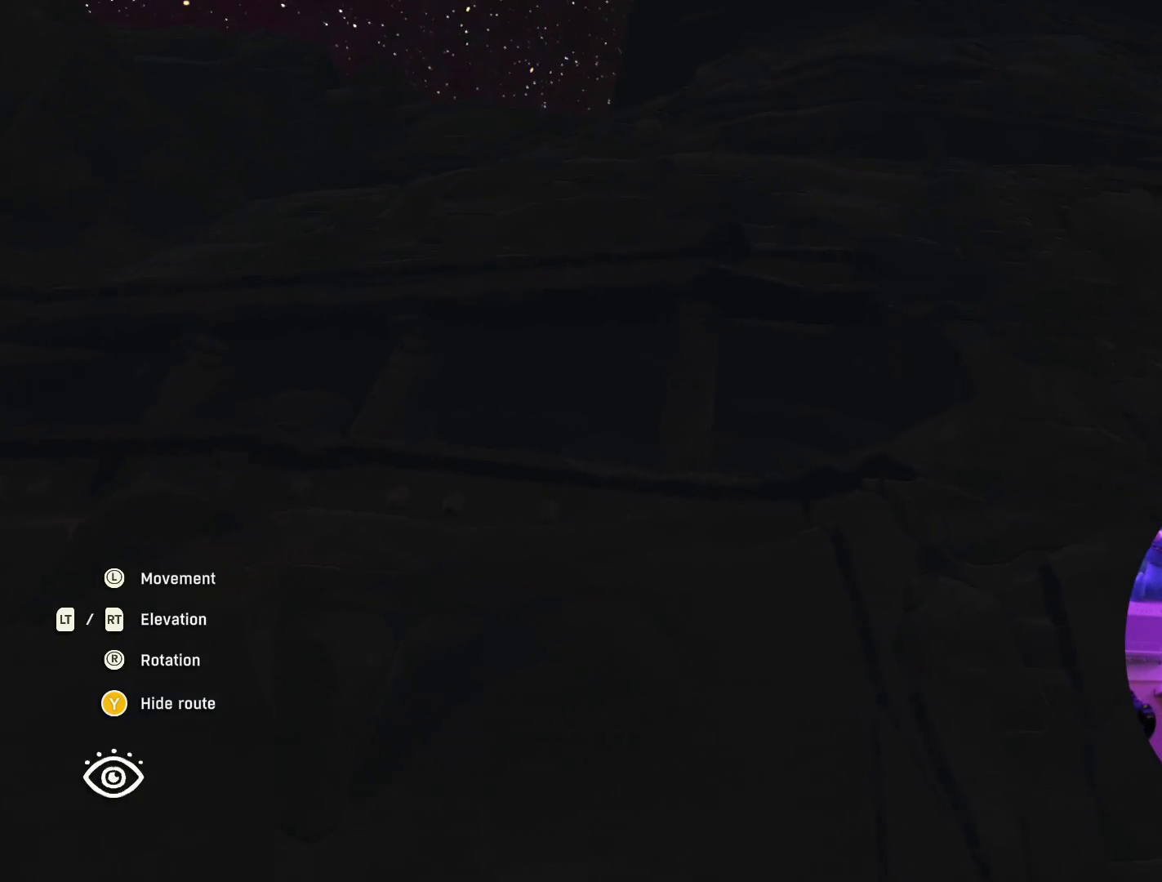
{"buttons": [], "left_stick": "down-left", "right_stick": "center", "events": [[33, "R2", "up"]]}
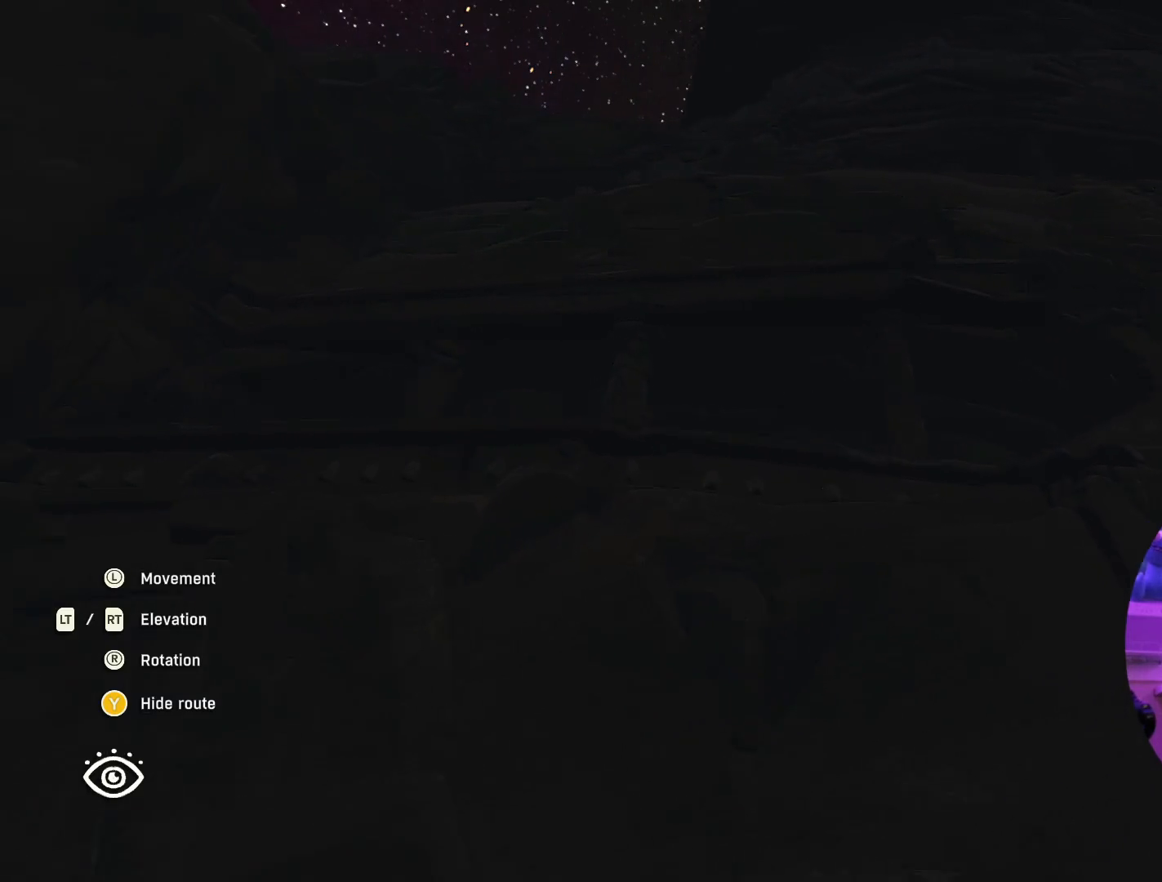
{"buttons": [], "left_stick": "down-left", "right_stick": "center", "events": []}
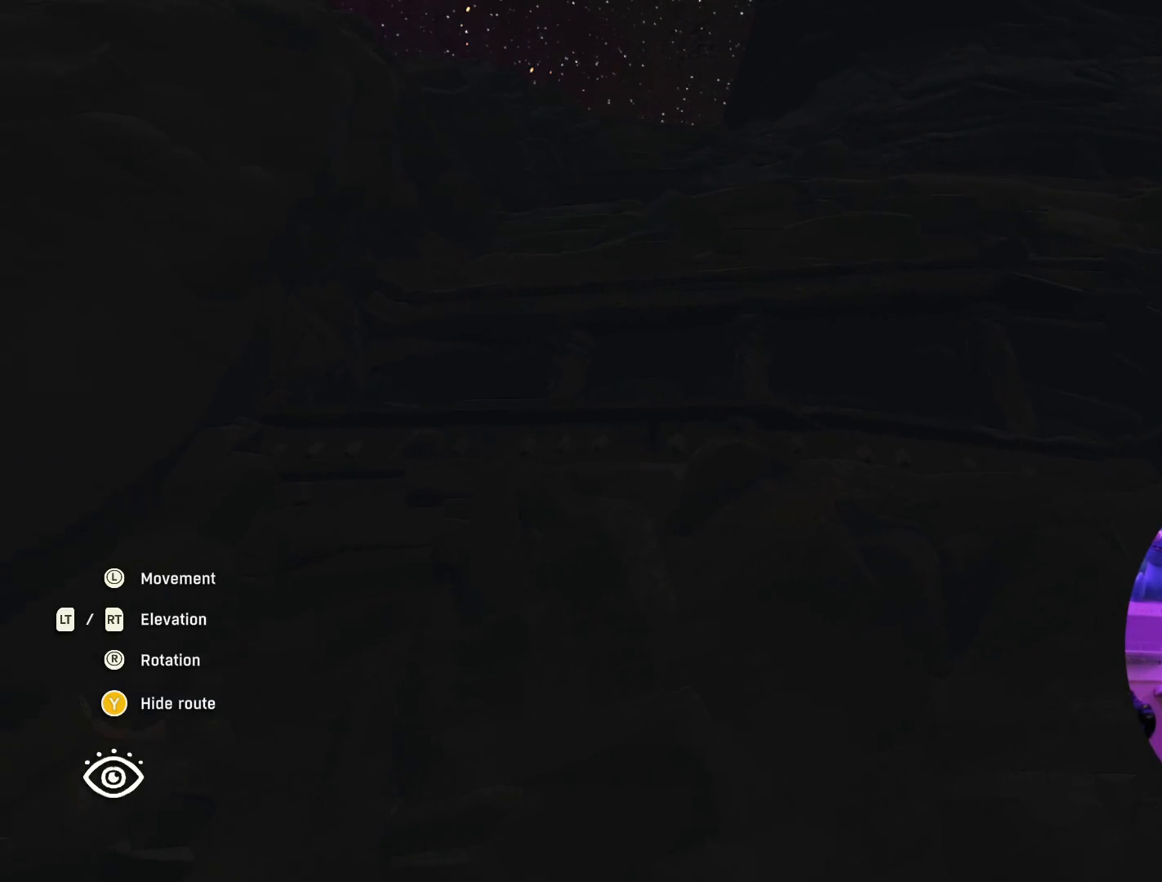
{"buttons": [], "left_stick": "down-right", "right_stick": "down", "events": [[50, "left_stick", "center"], [50, "right_stick", "down"], [117, "left_stick", "right"], [183, "left_stick", "down-right"]]}
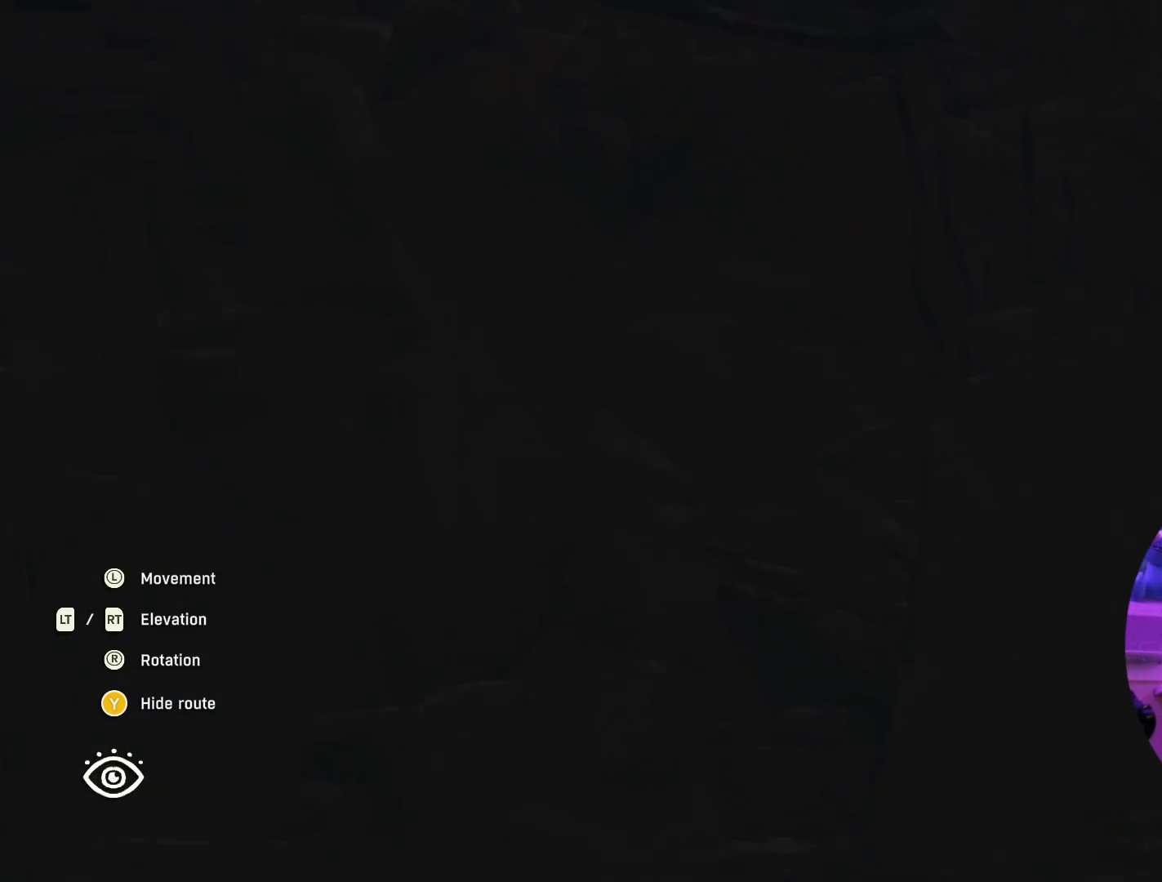
{"buttons": [], "left_stick": "center", "right_stick": "center", "events": [[267, "right_stick", "center"], [283, "left_stick", "center"]]}
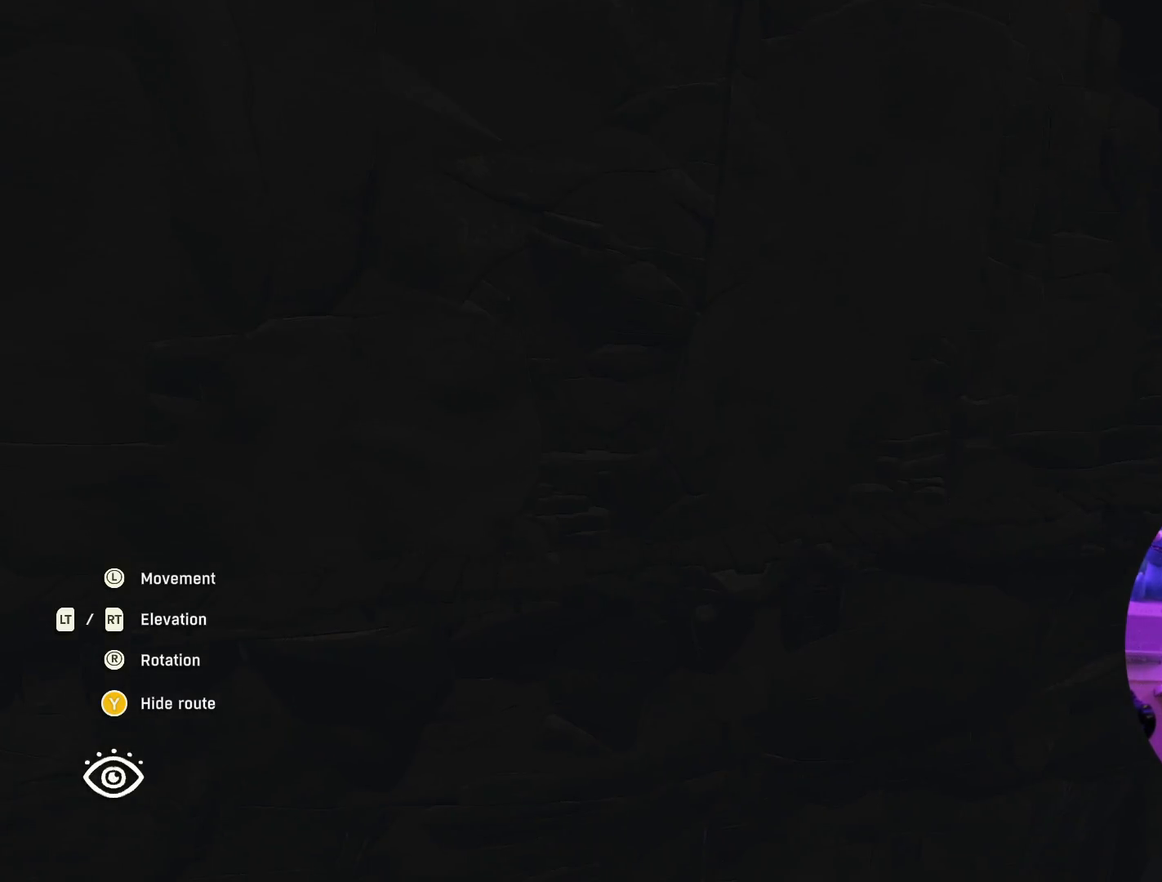
{"buttons": [], "left_stick": "center", "right_stick": "center", "events": [[83, "L2", "down"], [367, "L2", "up"]]}
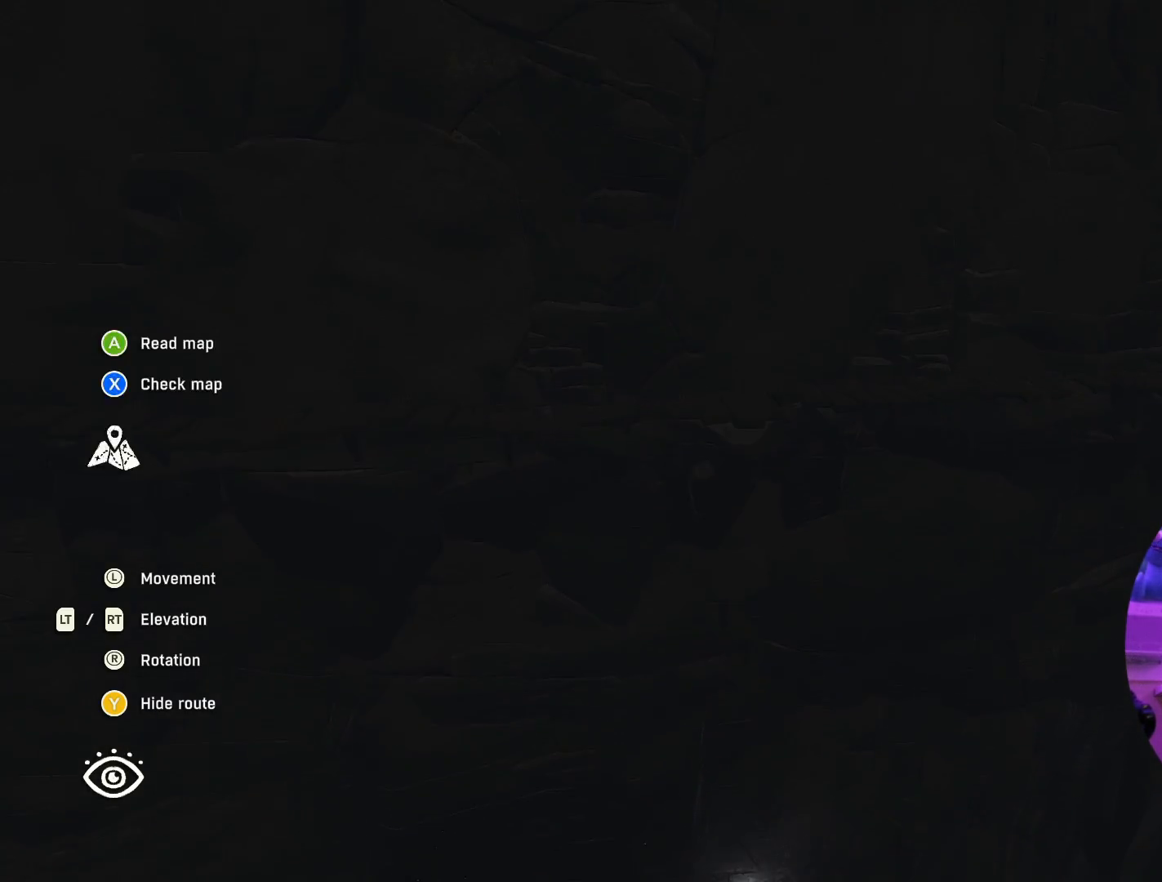
{"buttons": ["L2"], "left_stick": "center", "right_stick": "up", "events": [[50, "L2", "down"], [467, "right_stick", "up"]]}
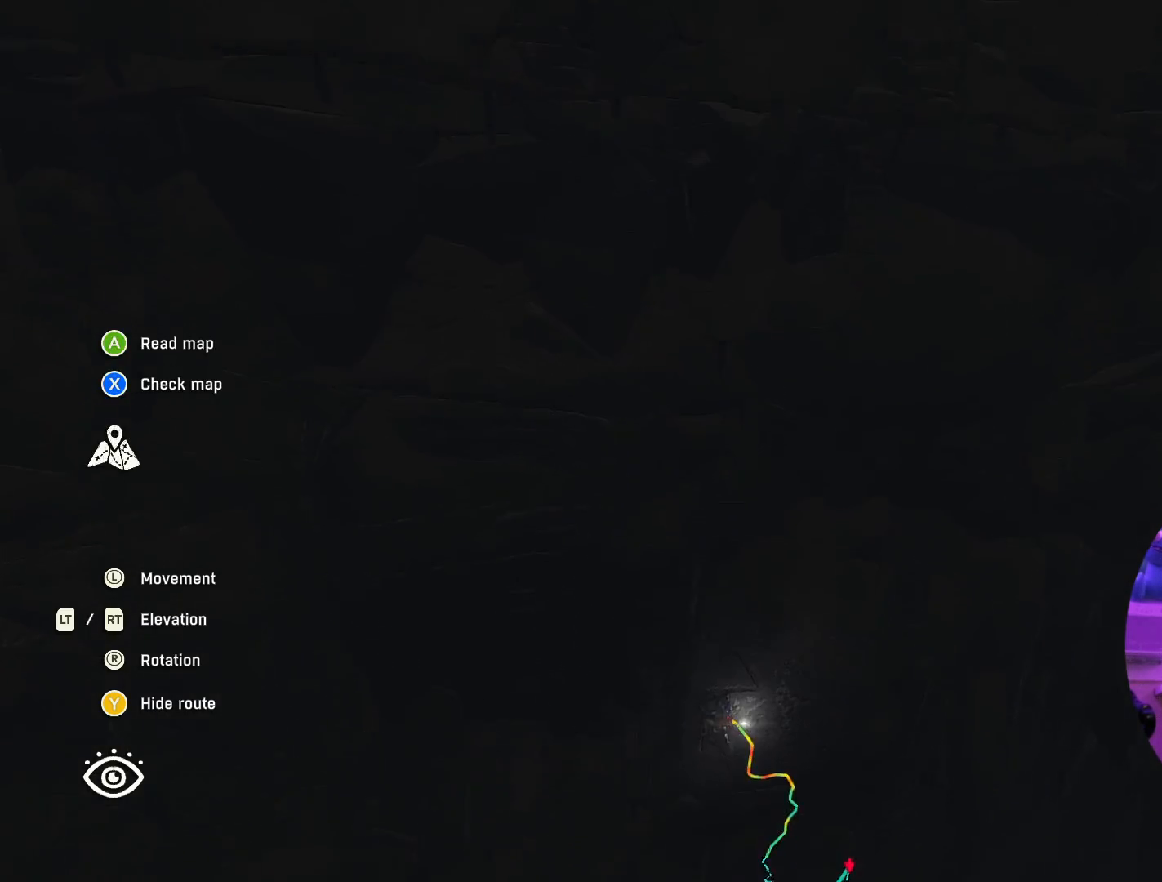
{"buttons": [], "left_stick": "center", "right_stick": "center", "events": [[50, "L2", "up"], [467, "right_stick", "center"]]}
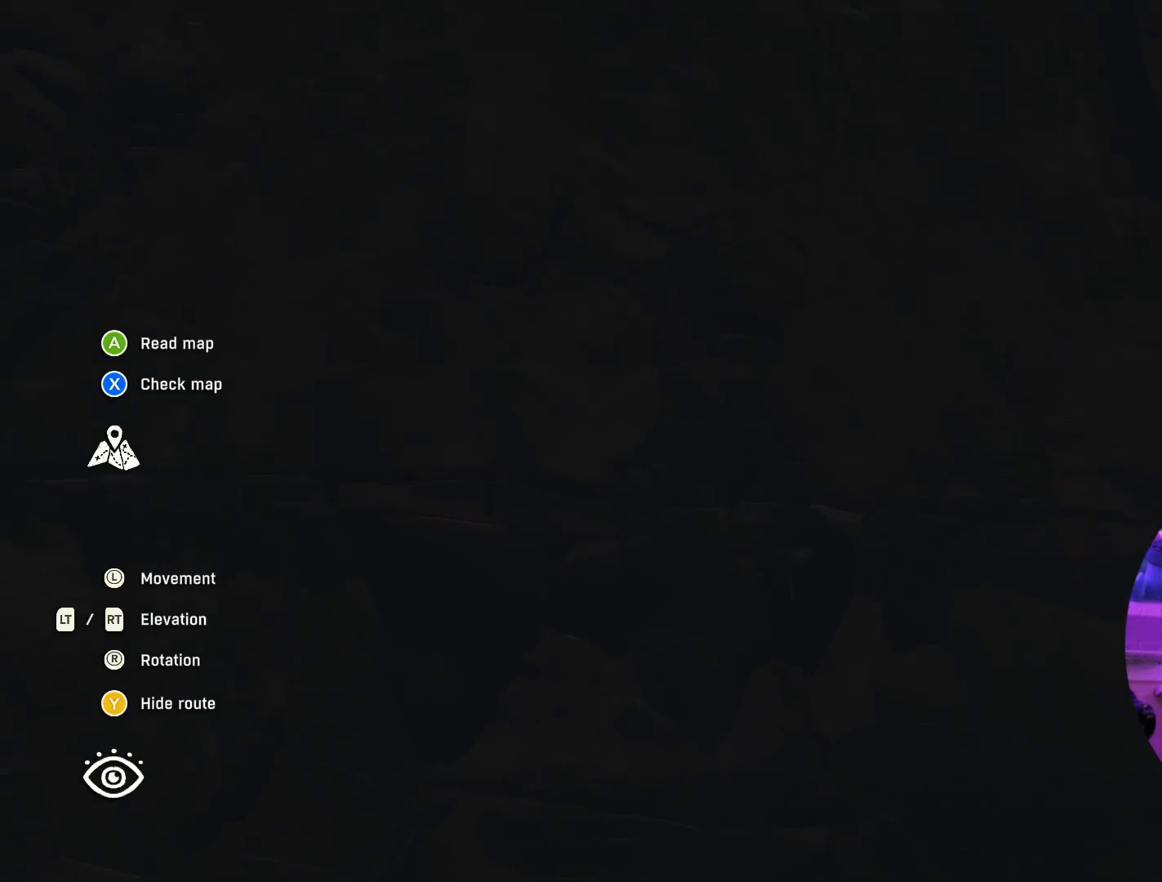
{"buttons": ["L2"], "left_stick": "center", "right_stick": "center", "events": [[200, "left_stick", "right"], [283, "left_stick", "center"], [383, "L2", "down"]]}
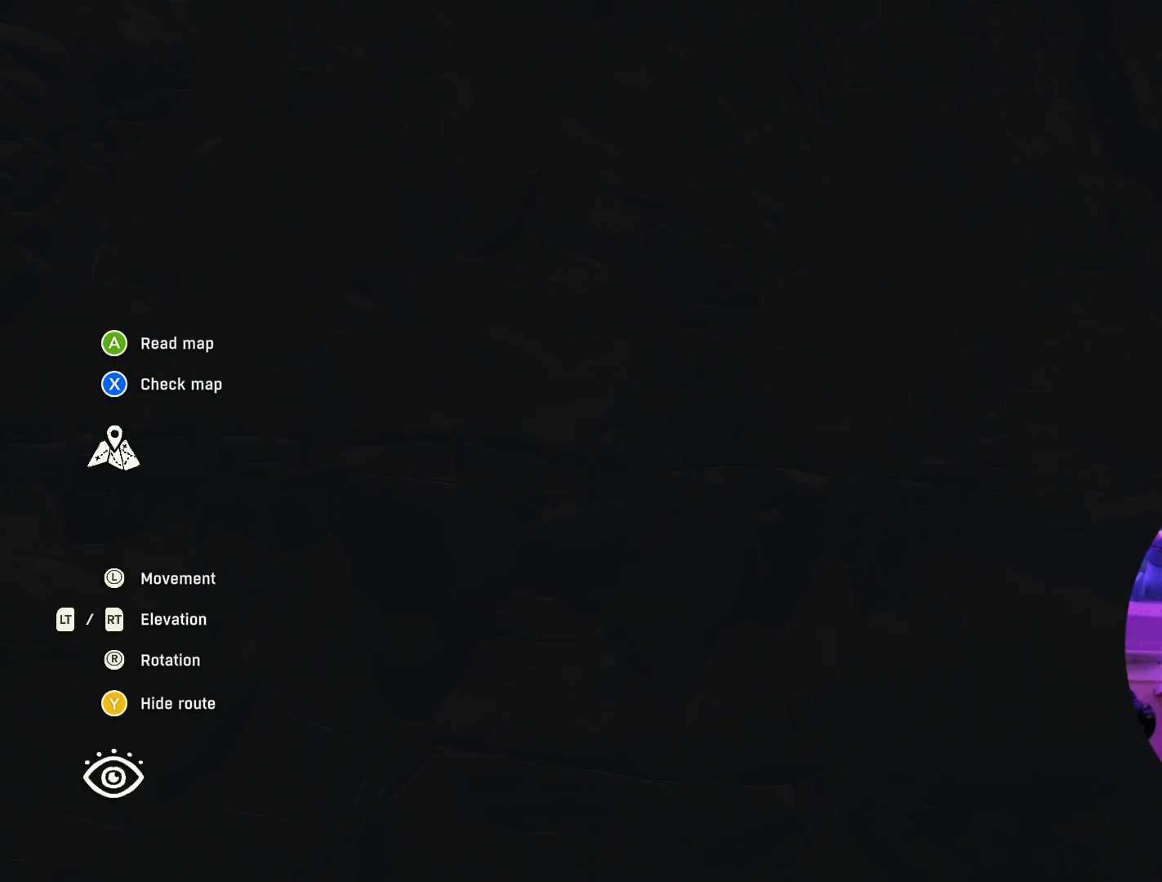
{"buttons": [], "left_stick": "up", "right_stick": "center", "events": [[183, "L2", "up"], [217, "left_stick", "up"]]}
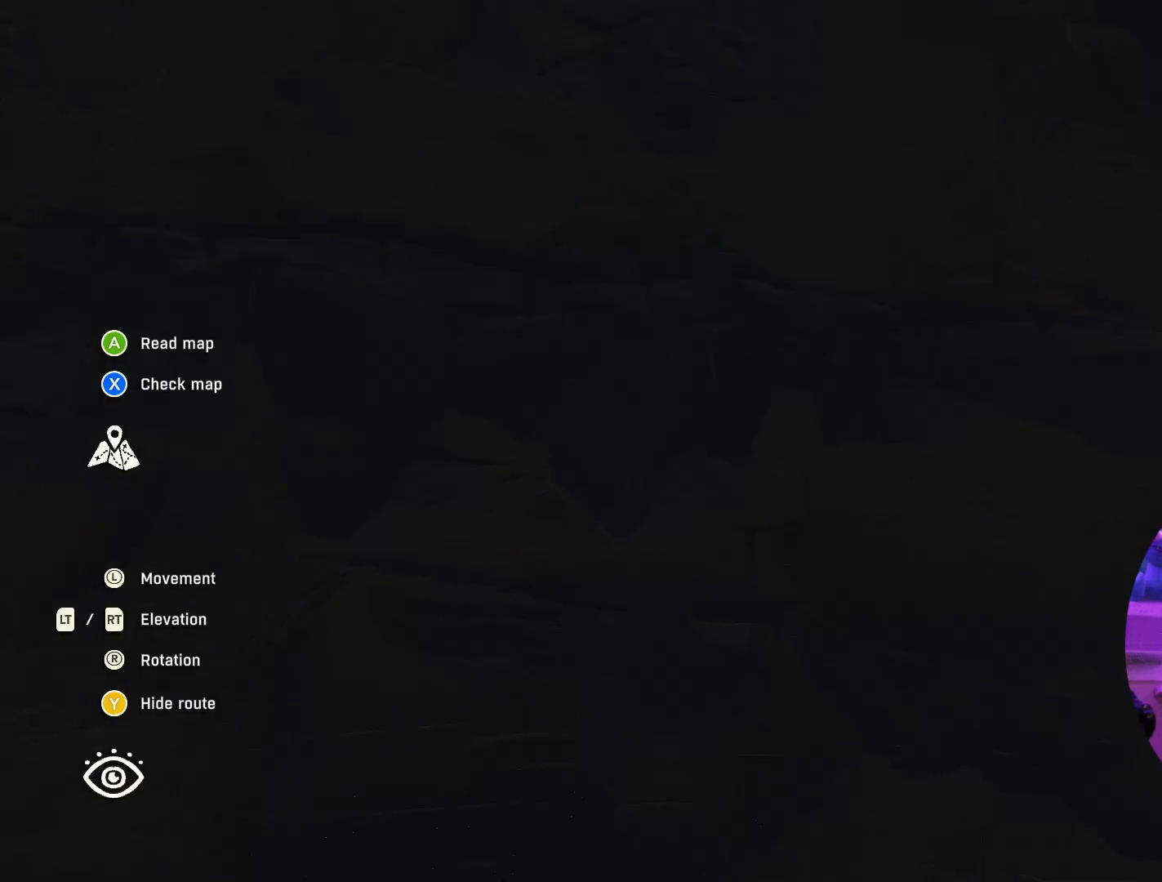
{"buttons": [], "left_stick": "up-right", "right_stick": "center", "events": [[483, "left_stick", "up-right"]]}
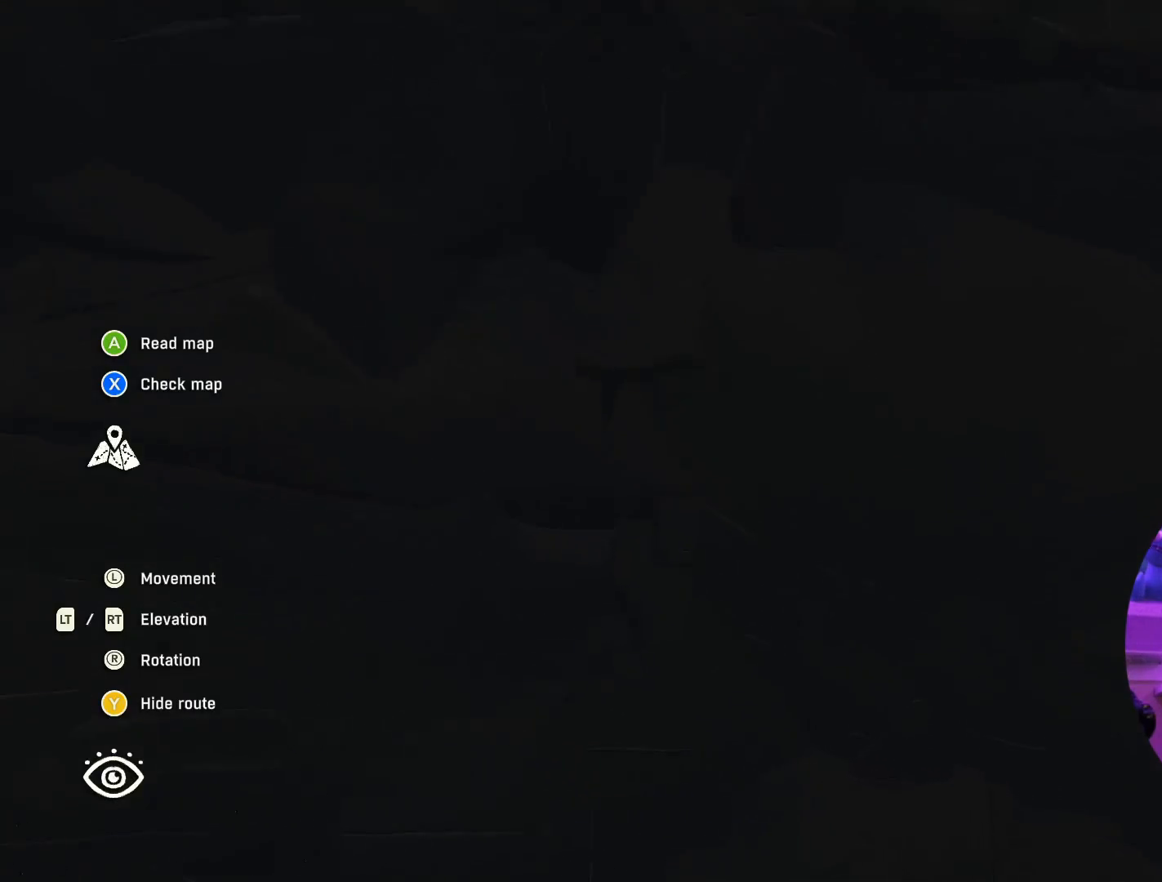
{"buttons": [], "left_stick": "right", "right_stick": "center", "events": [[83, "left_stick", "center"], [433, "left_stick", "right"]]}
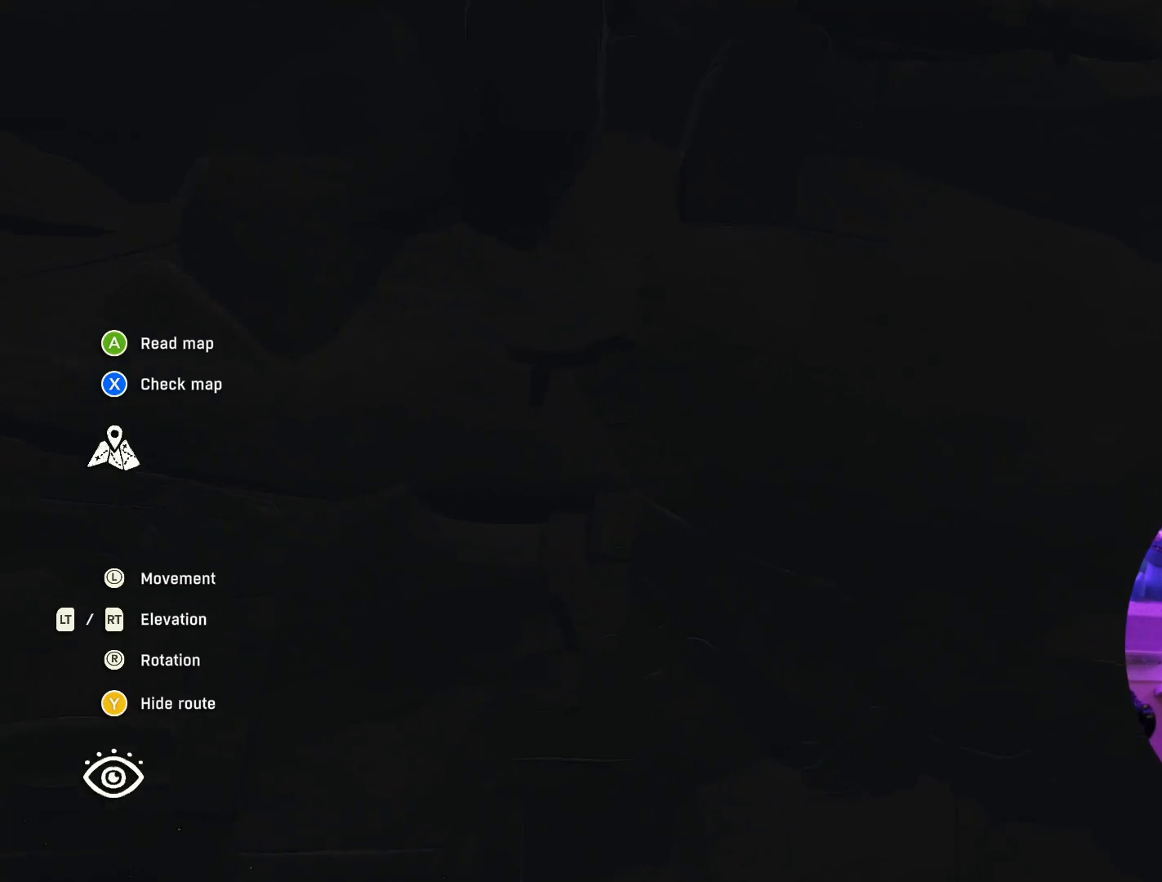
{"buttons": [], "left_stick": "center", "right_stick": "center", "events": [[67, "left_stick", "center"], [67, "right_stick", "up"], [217, "left_stick", "right"], [383, "right_stick", "center"], [433, "left_stick", "center"]]}
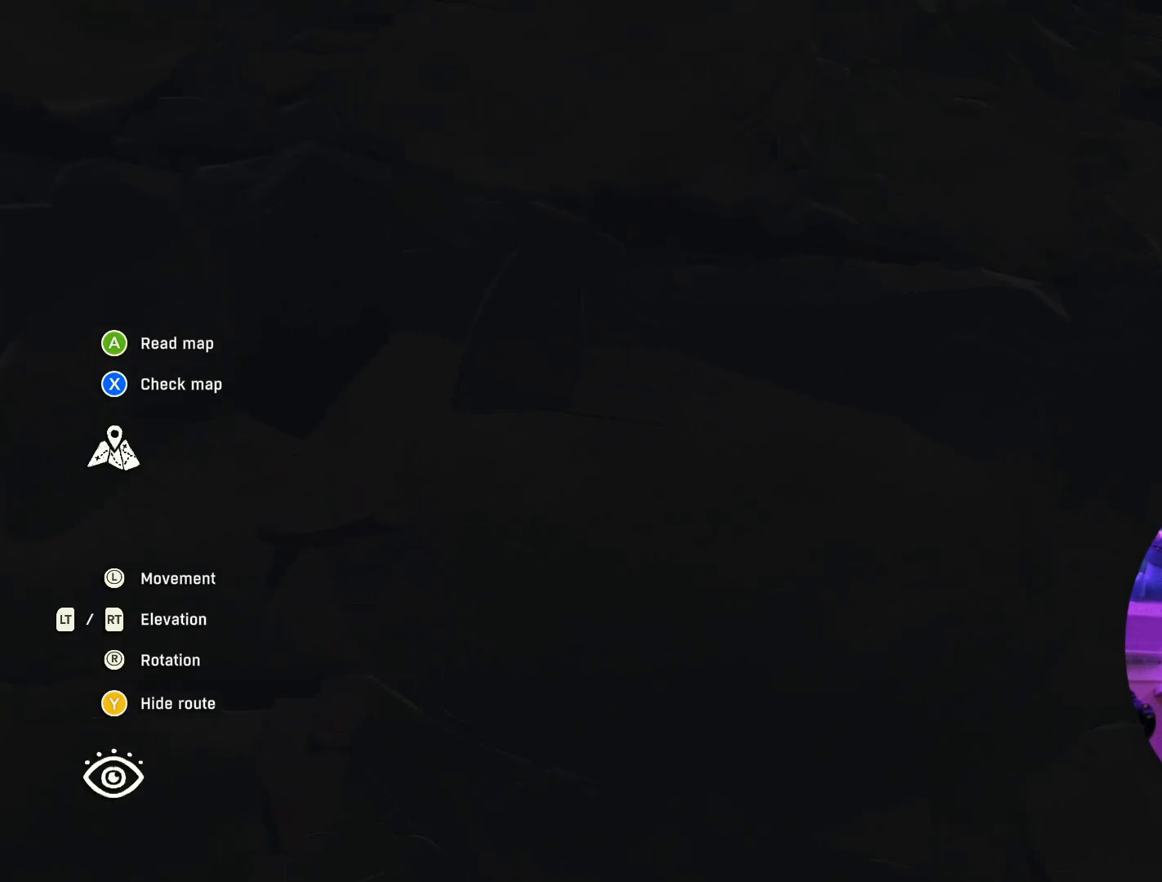
{"buttons": [], "left_stick": "center", "right_stick": "center", "events": [[200, "left_stick", "right"], [500, "left_stick", "center"]]}
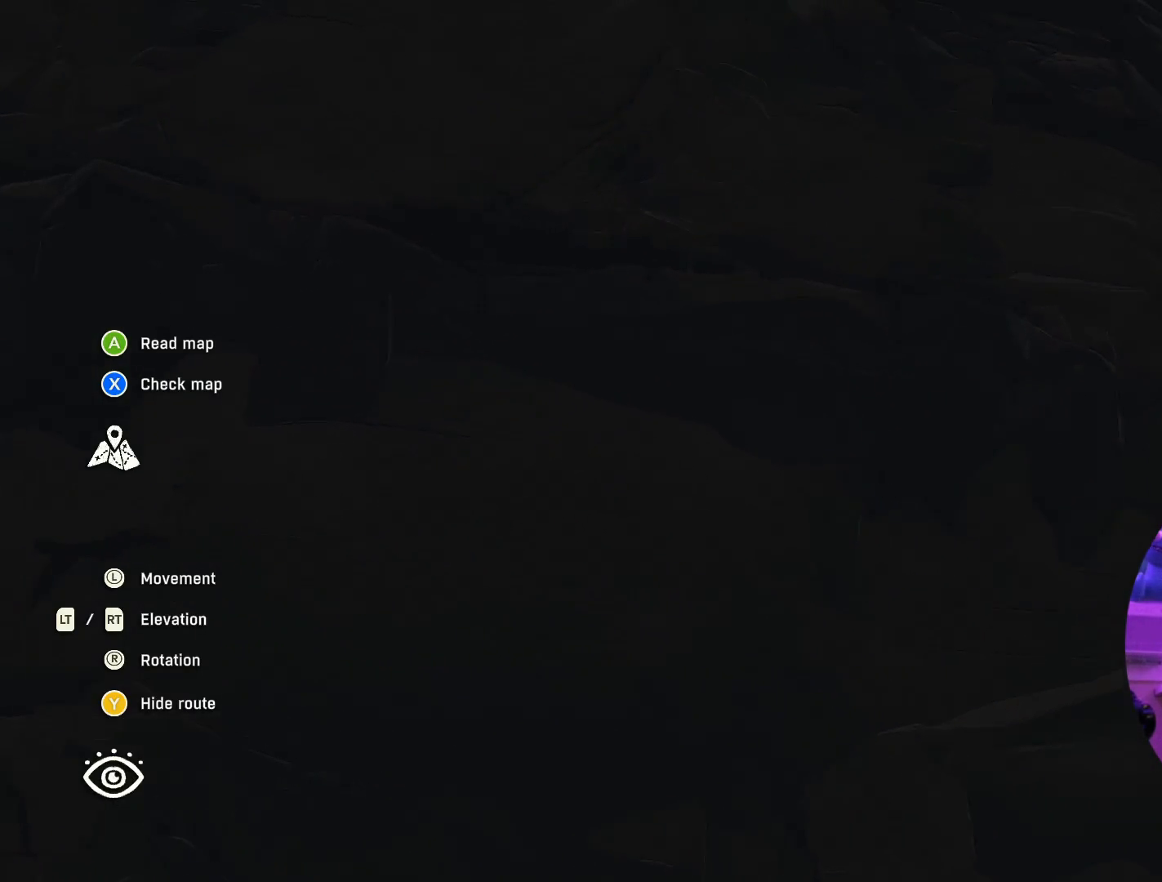
{"buttons": [], "left_stick": "center", "right_stick": "center", "events": [[17, "right_stick", "left"], [300, "right_stick", "center"]]}
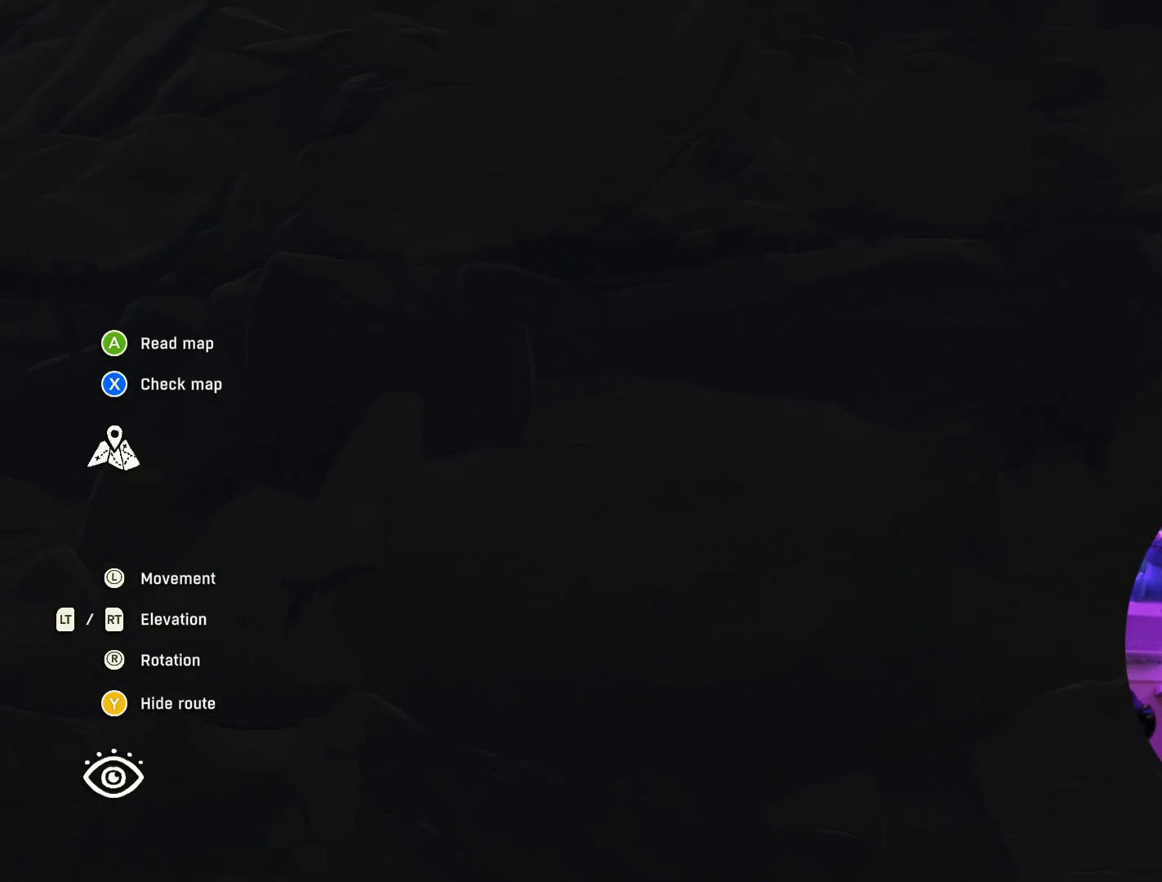
{"buttons": [], "left_stick": "center", "right_stick": "center", "events": []}
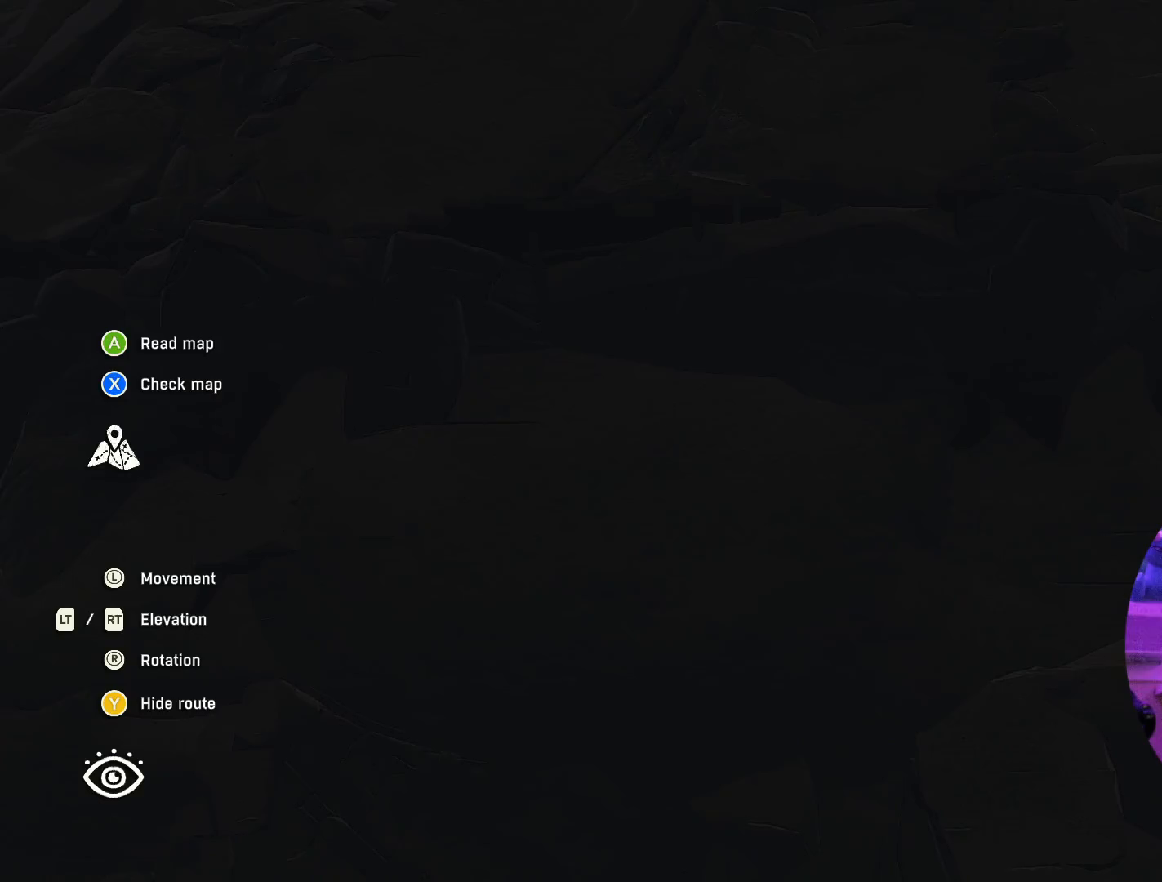
{"buttons": [], "left_stick": "center", "right_stick": "center", "events": [[133, "right_stick", "left"], [400, "right_stick", "center"]]}
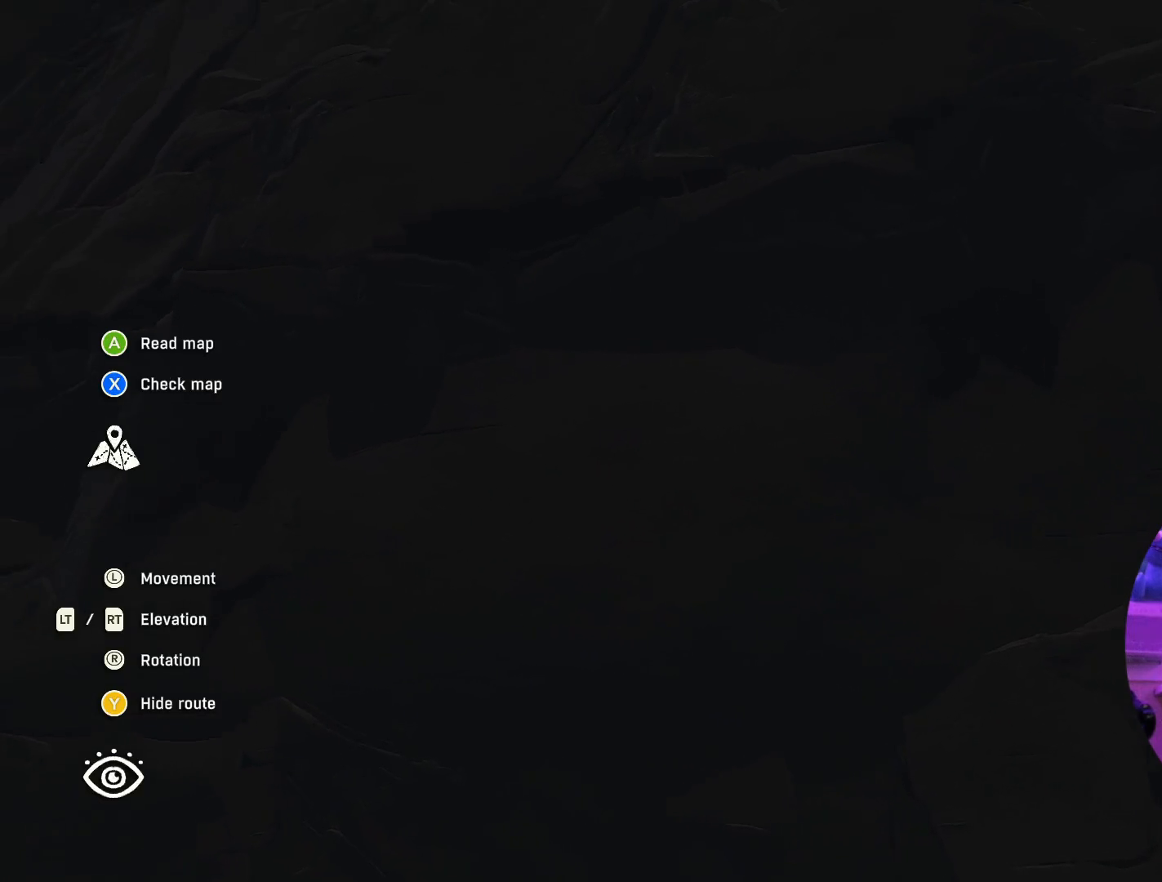
{"buttons": [], "left_stick": "center", "right_stick": "center", "events": []}
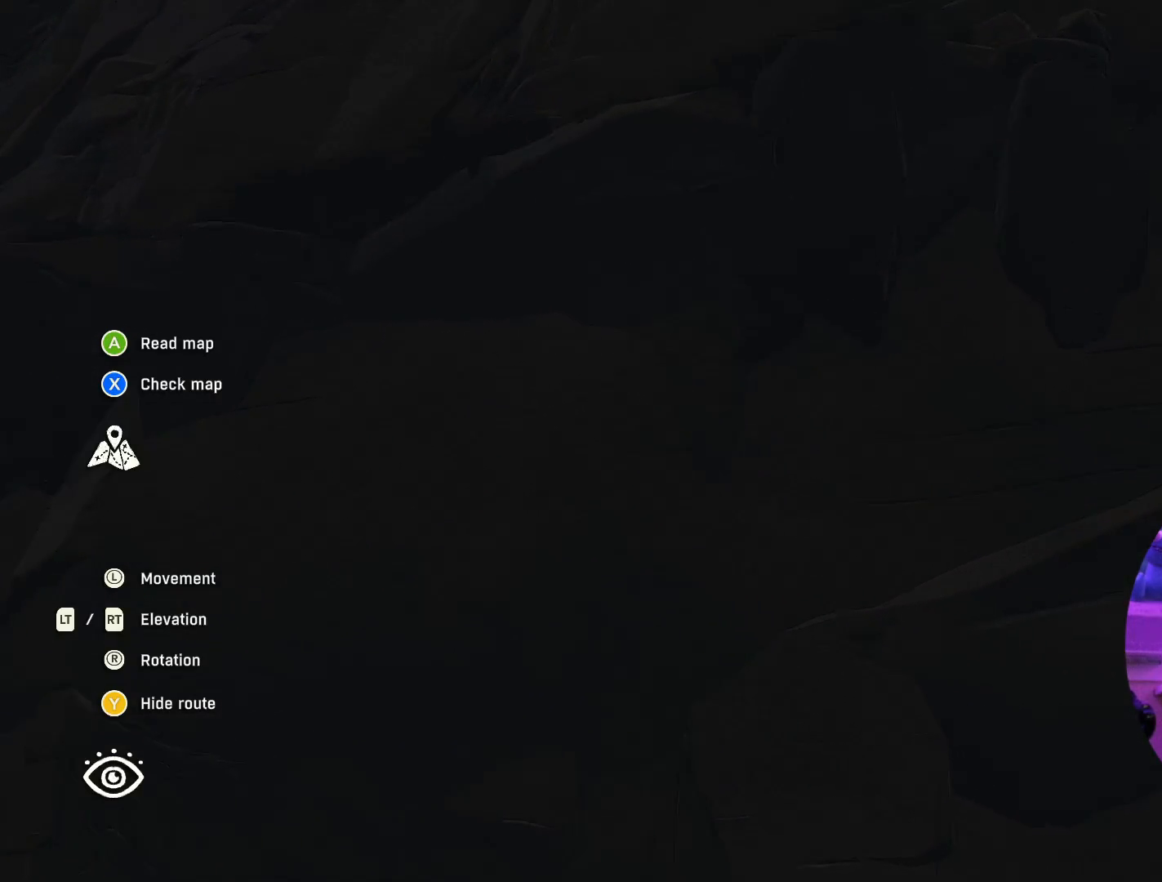
{"buttons": [], "left_stick": "left", "right_stick": "down-left", "events": [[367, "left_stick", "left"], [367, "right_stick", "down-left"]]}
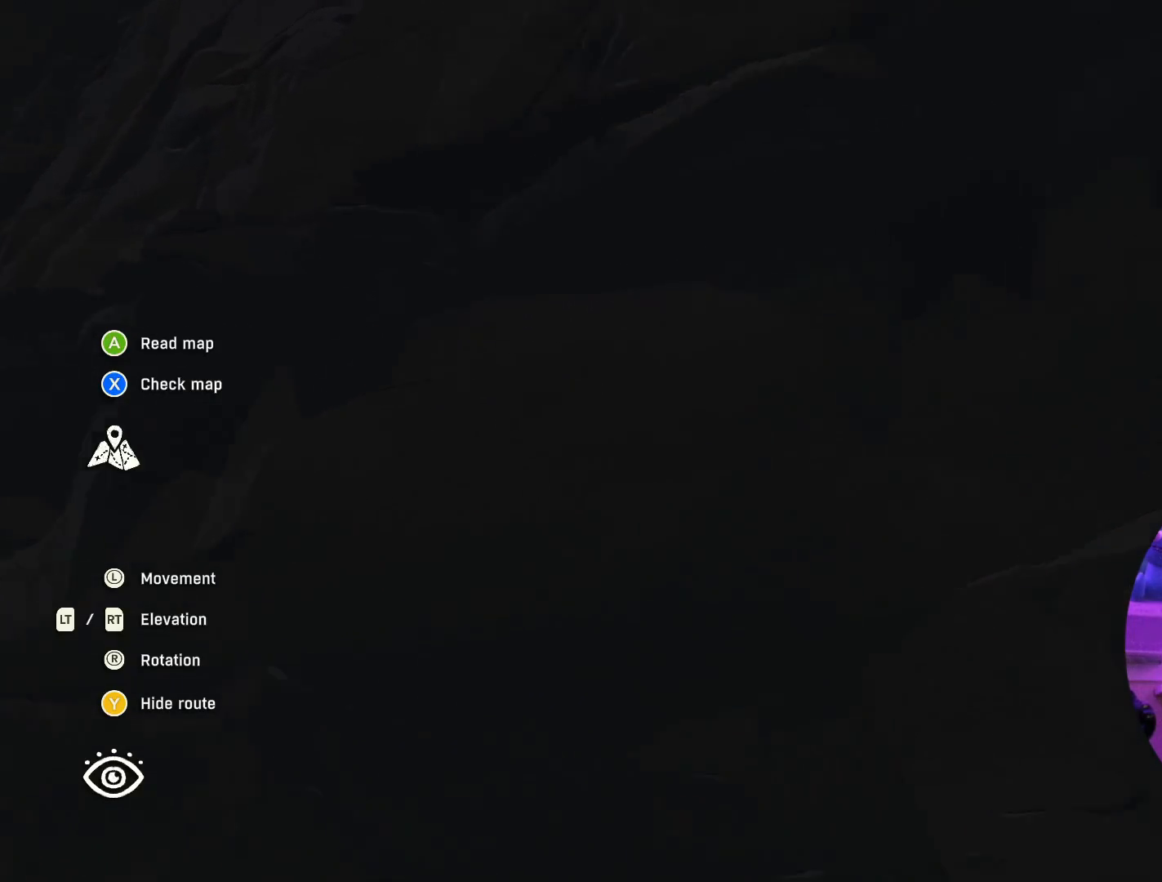
{"buttons": [], "left_stick": "left", "right_stick": "center", "events": [[17, "right_stick", "left"], [150, "right_stick", "center"]]}
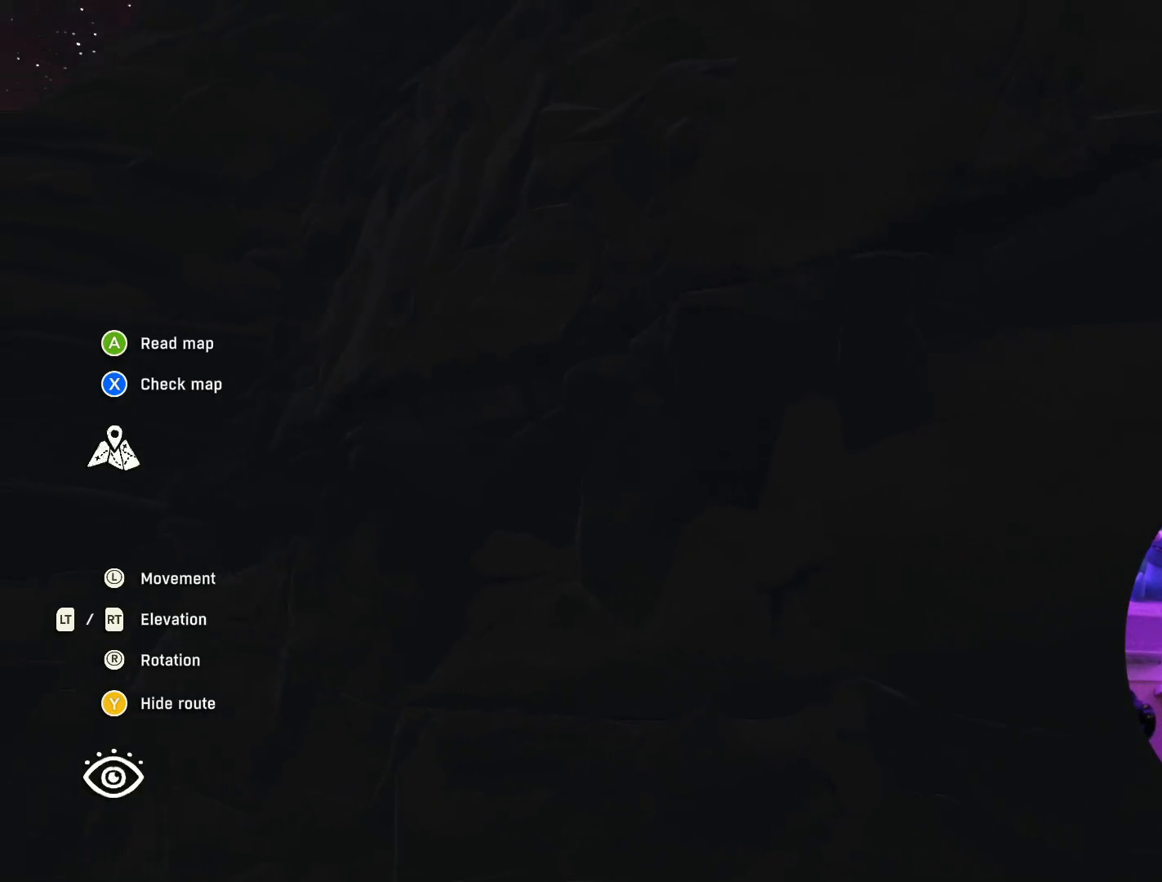
{"buttons": [], "left_stick": "center", "right_stick": "center", "events": [[217, "left_stick", "down-left"], [367, "left_stick", "center"]]}
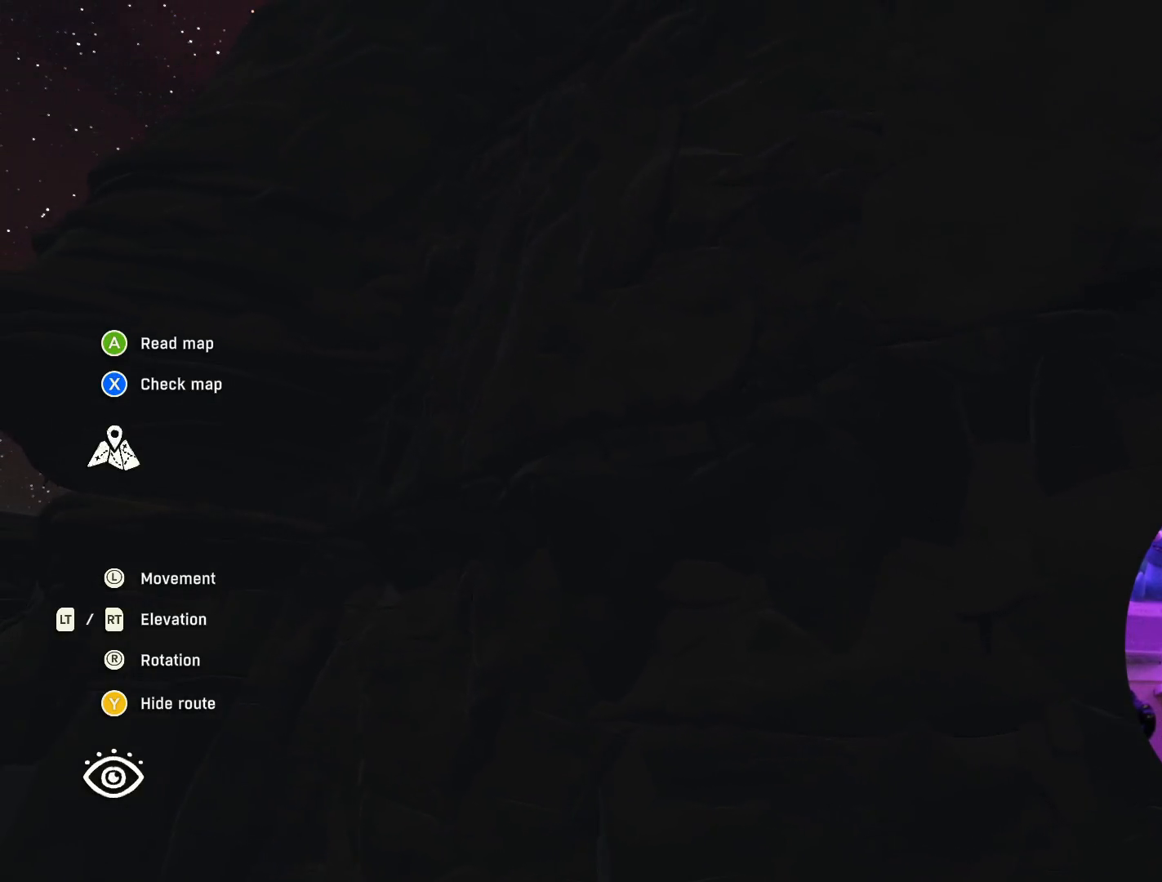
{"buttons": [], "left_stick": "center", "right_stick": "center", "events": []}
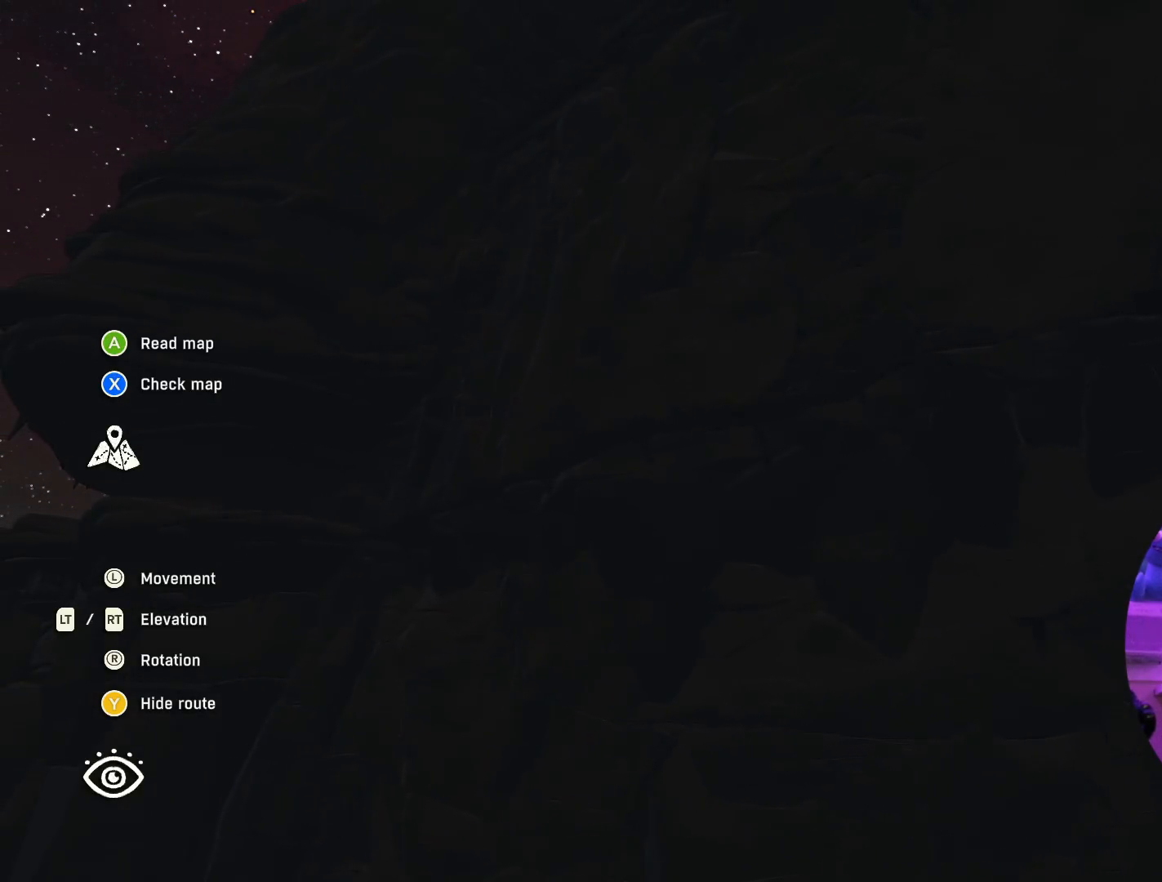
{"buttons": [], "left_stick": "center", "right_stick": "down", "events": [[350, "right_stick", "down"]]}
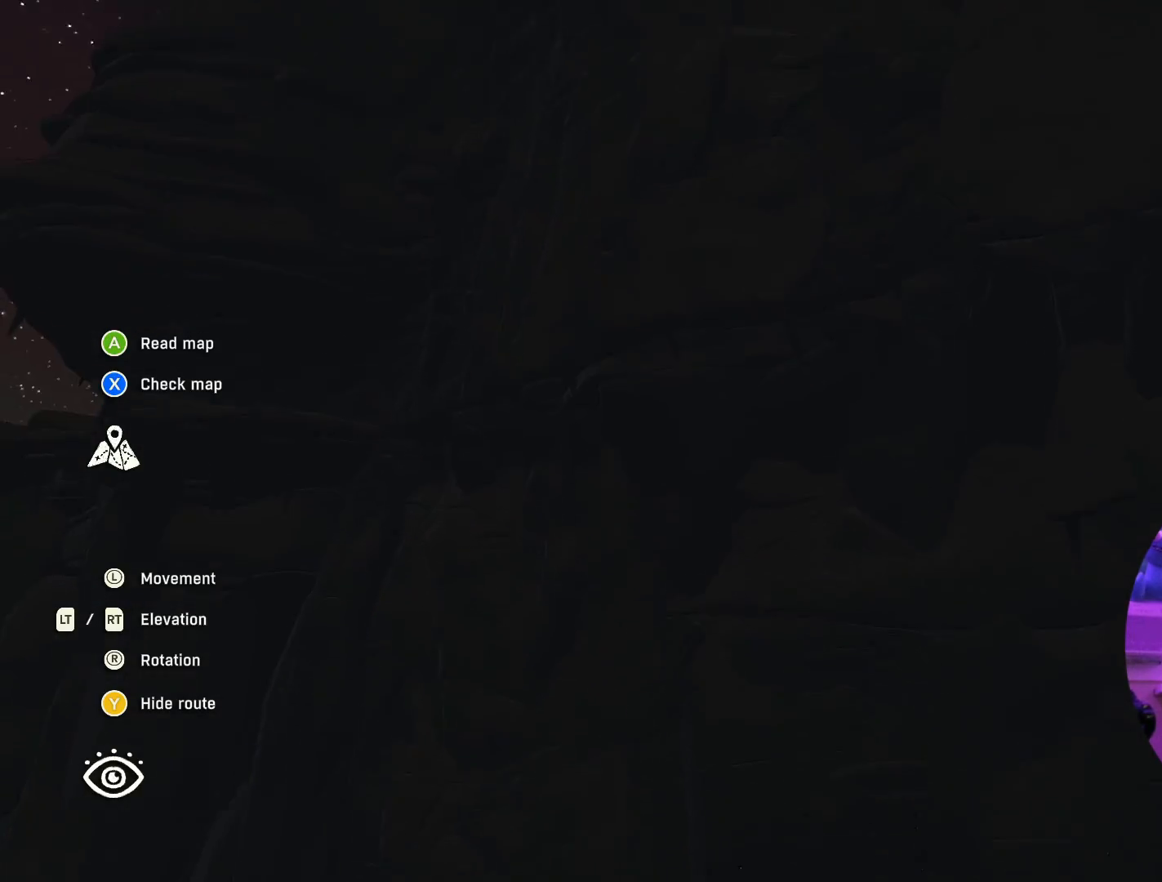
{"buttons": [], "left_stick": "center", "right_stick": "down", "events": []}
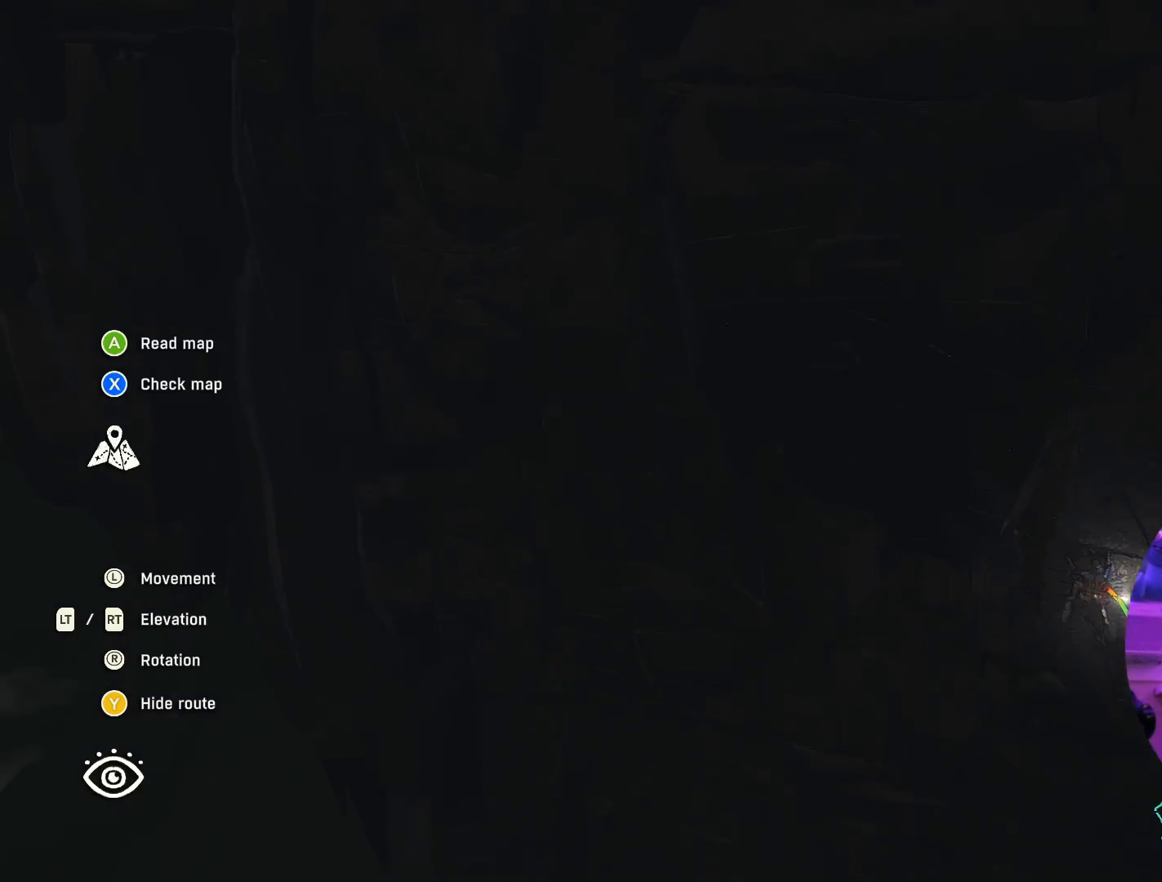
{"buttons": [], "left_stick": "up", "right_stick": "center", "events": [[17, "right_stick", "center"], [417, "left_stick", "right"], [500, "left_stick", "up"]]}
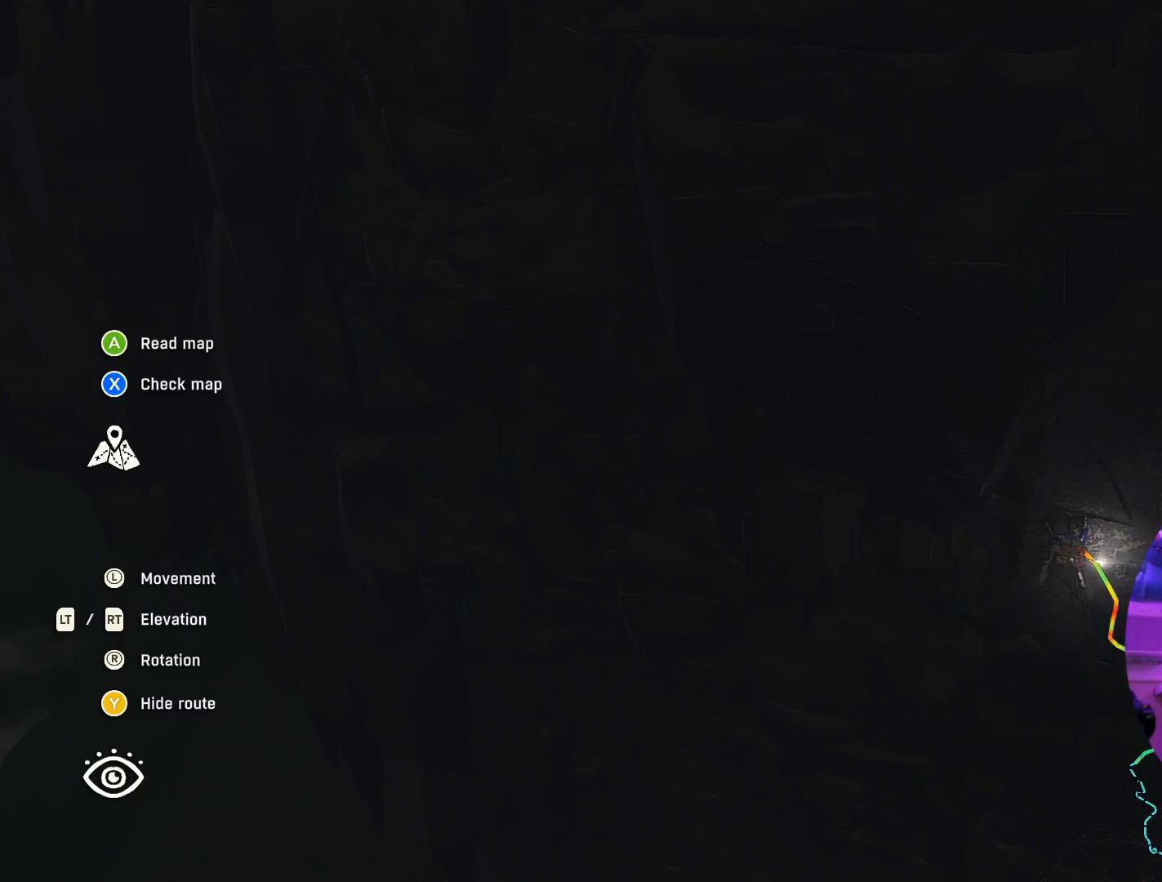
{"buttons": [], "left_stick": "up-right", "right_stick": "center", "events": [[150, "left_stick", "up-right"]]}
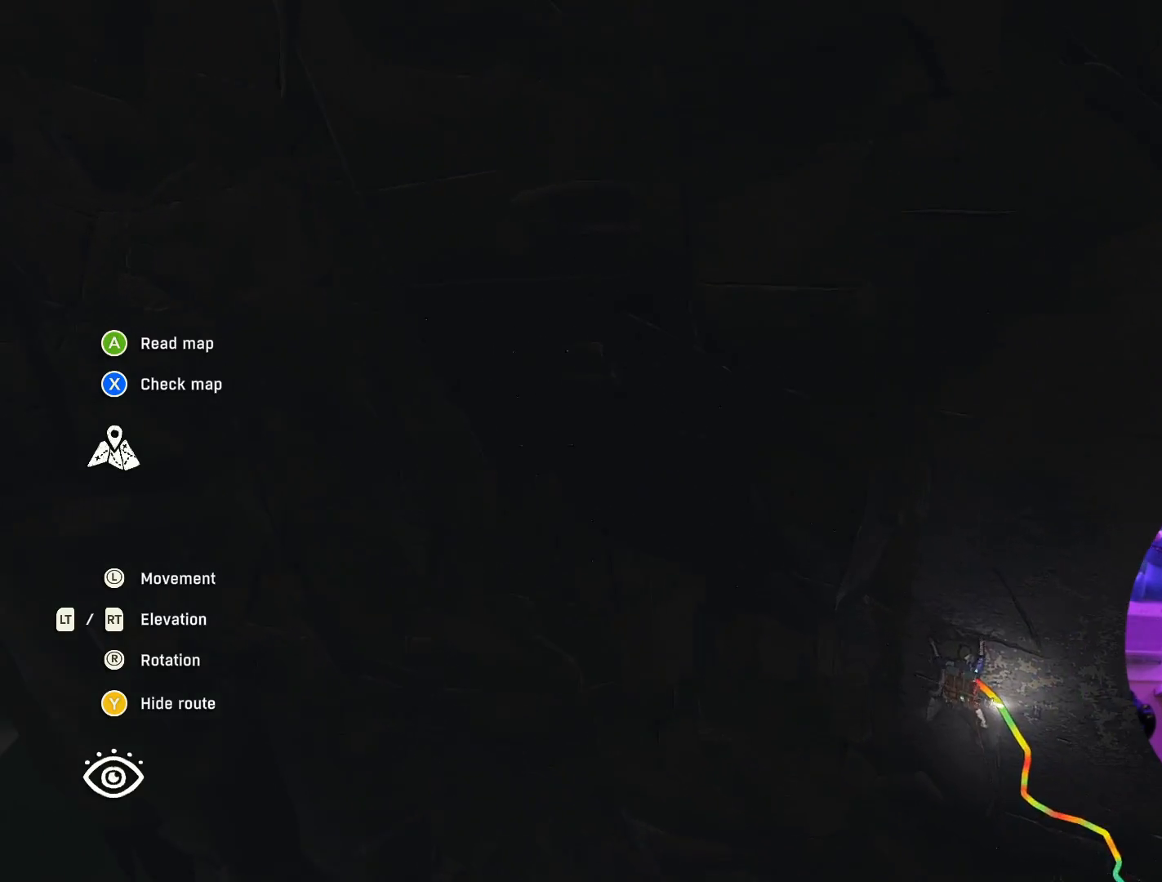
{"buttons": [], "left_stick": "up", "right_stick": "center", "events": [[33, "left_stick", "up"], [83, "right_stick", "down"], [417, "right_stick", "center"]]}
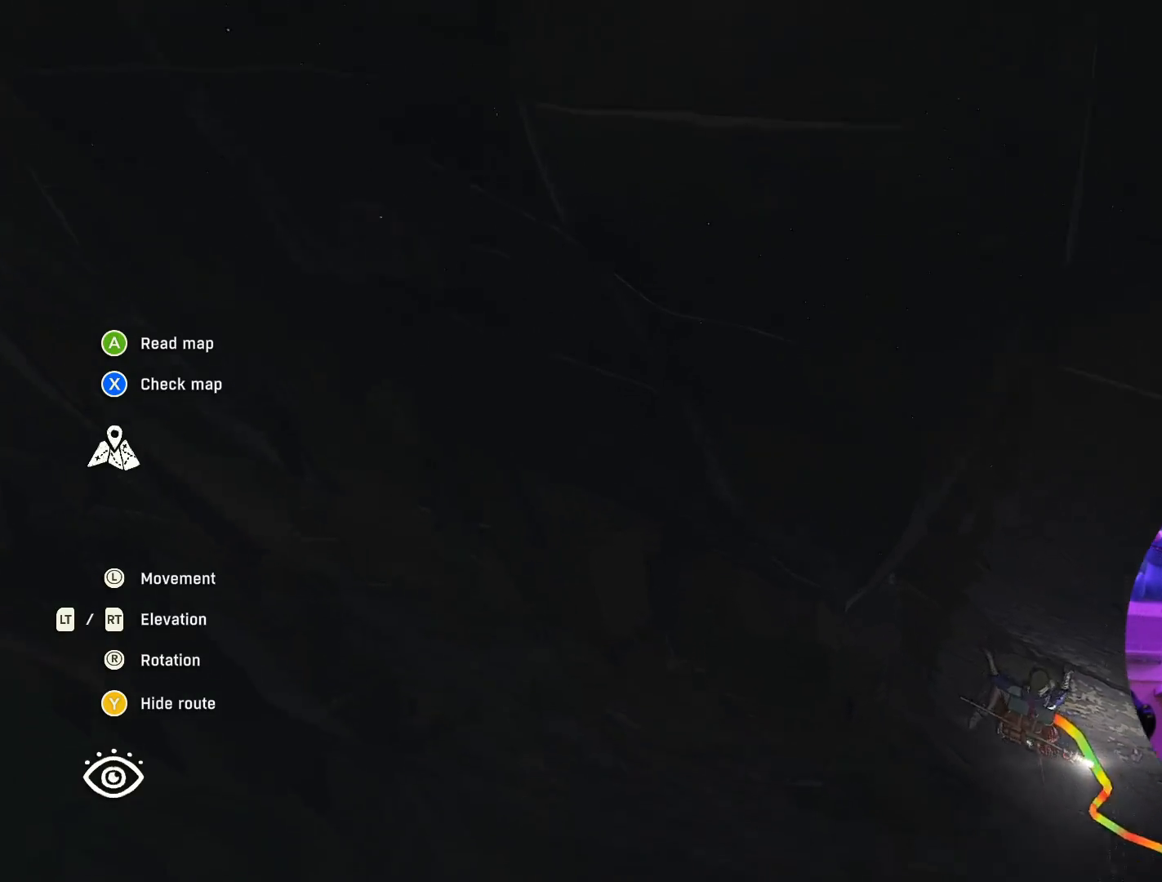
{"buttons": ["L2"], "left_stick": "center", "right_stick": "up", "events": [[133, "L2", "down"], [300, "left_stick", "center"], [500, "right_stick", "up"]]}